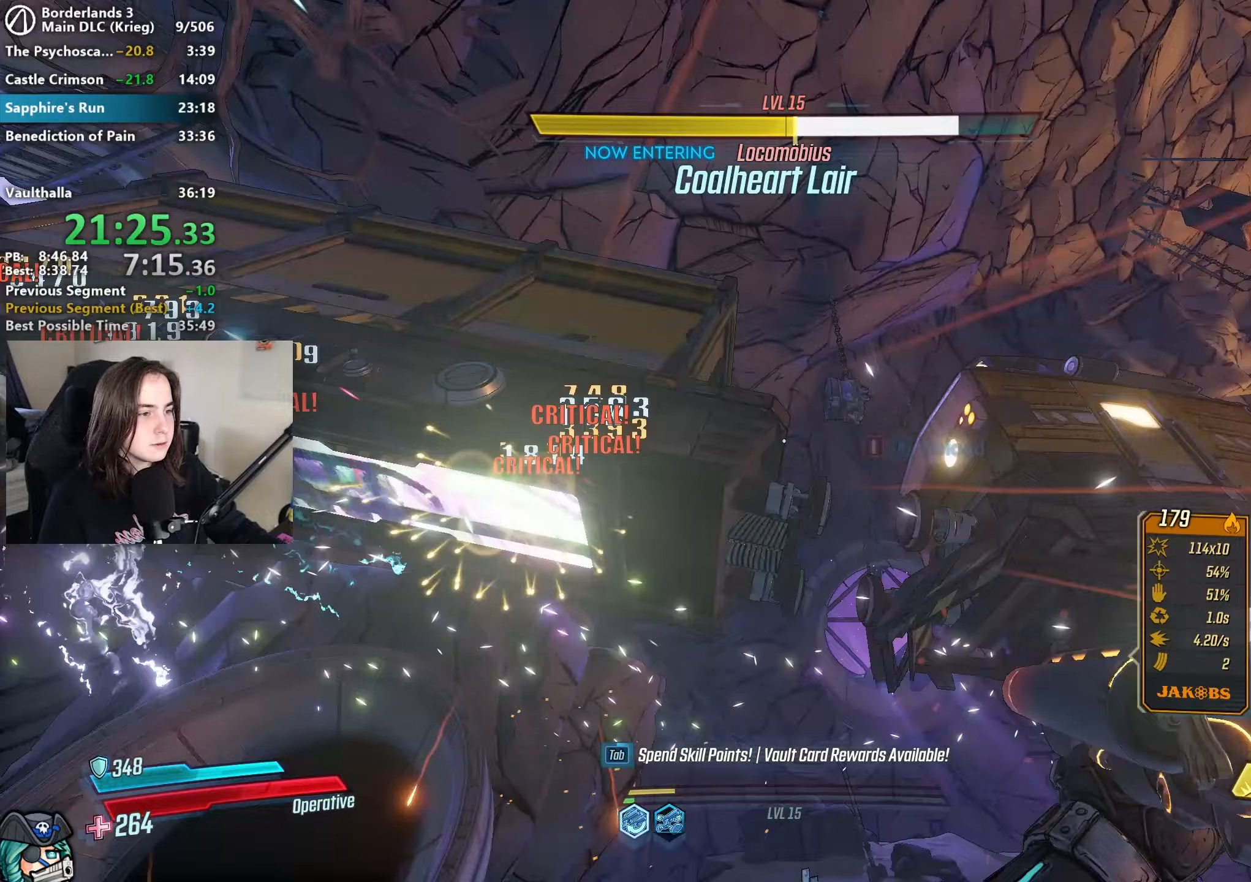
Gameplay with keyboard and mouse; each line is a JSON object with the keys and mouse buttons held at the frame after it. "events" lists presses ("down") and releases ("up") of "1", "a", "alt", "b", "c", "caps_lock", "ctrl", "d", "down", "e", "escape", "f", "g", "left", "q", "r", "right", "s", "shift", "space", "t", "tab", "up", "v", "w", "x", "z", "mouse_left", "mouse_wheel", "mouse_right", "mouse_mb4" and "mouse_mb5" between this image and that frame as [ms after this image, input, new state], when the widget could be followed in between. "mouse_left", "mouse_wheel", "mouse_right", "mouse_mb4", "mouse_mb5" = the "left", "wheel", "right", "mb4", "mb5" buttons of the "mouse" list. No other keys are recorded. "wheel" means that the mouse wheel is clicked or scrolled. Not read: mouse_move.
{"keys": ["q"], "mouse": ["left", "right"], "events": [[167, "1", "down"], [217, "1", "up"], [383, "1", "down"], [450, "q", "down"], [483, "1", "up"]]}
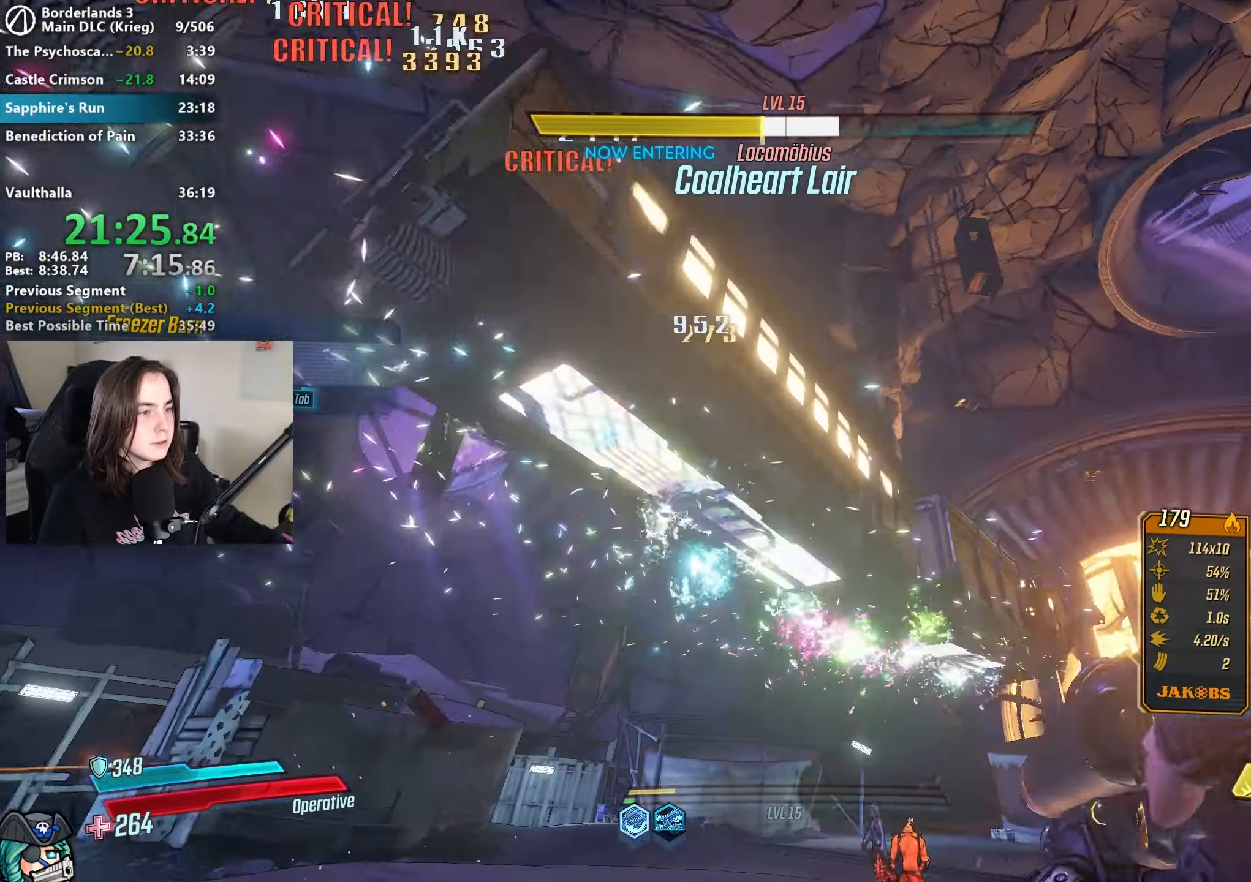
{"keys": [], "mouse": ["left", "right"], "events": [[117, "q", "up"], [133, "1", "down"], [233, "1", "up"], [383, "1", "down"], [433, "1", "up"]]}
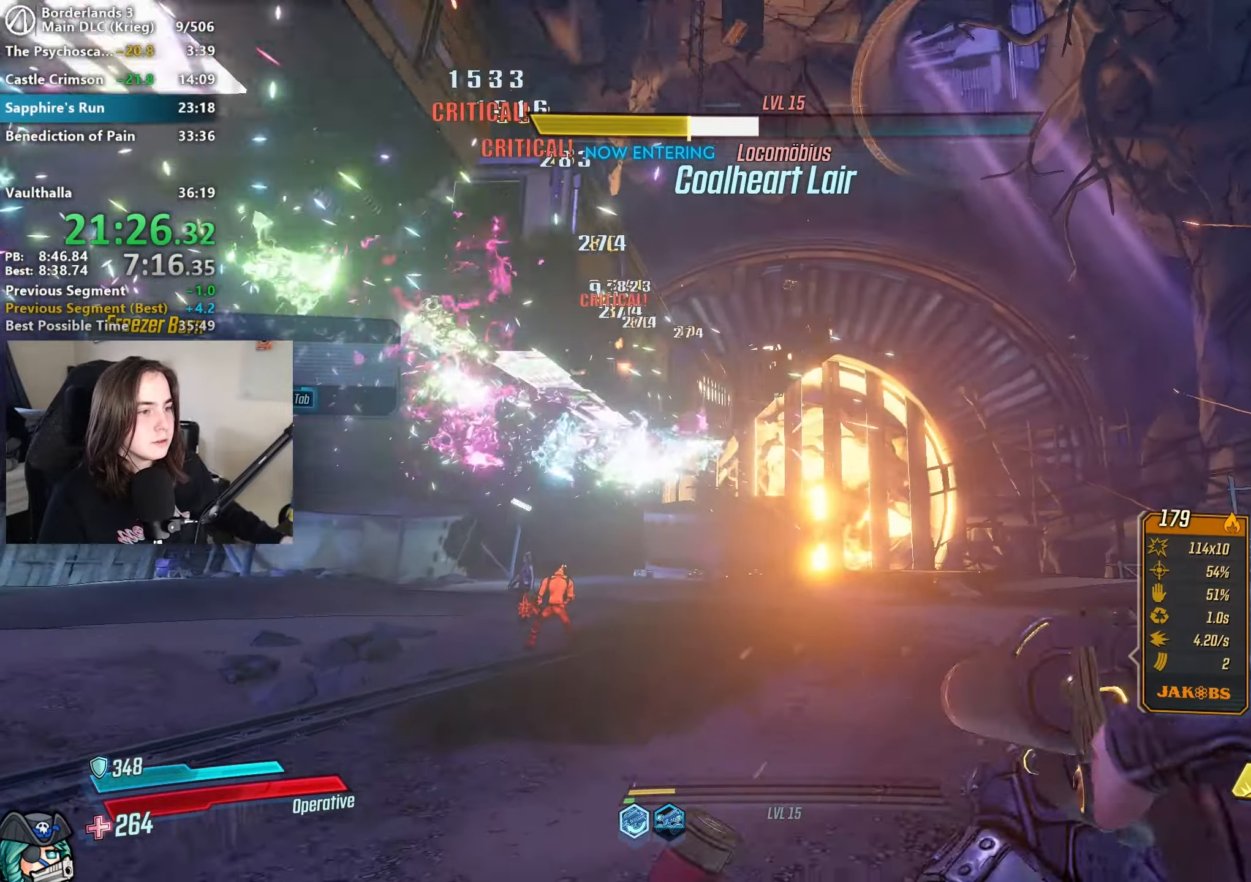
{"keys": [], "mouse": ["left", "right"], "events": [[100, "1", "down"], [150, "1", "up"], [350, "1", "down"], [433, "1", "up"]]}
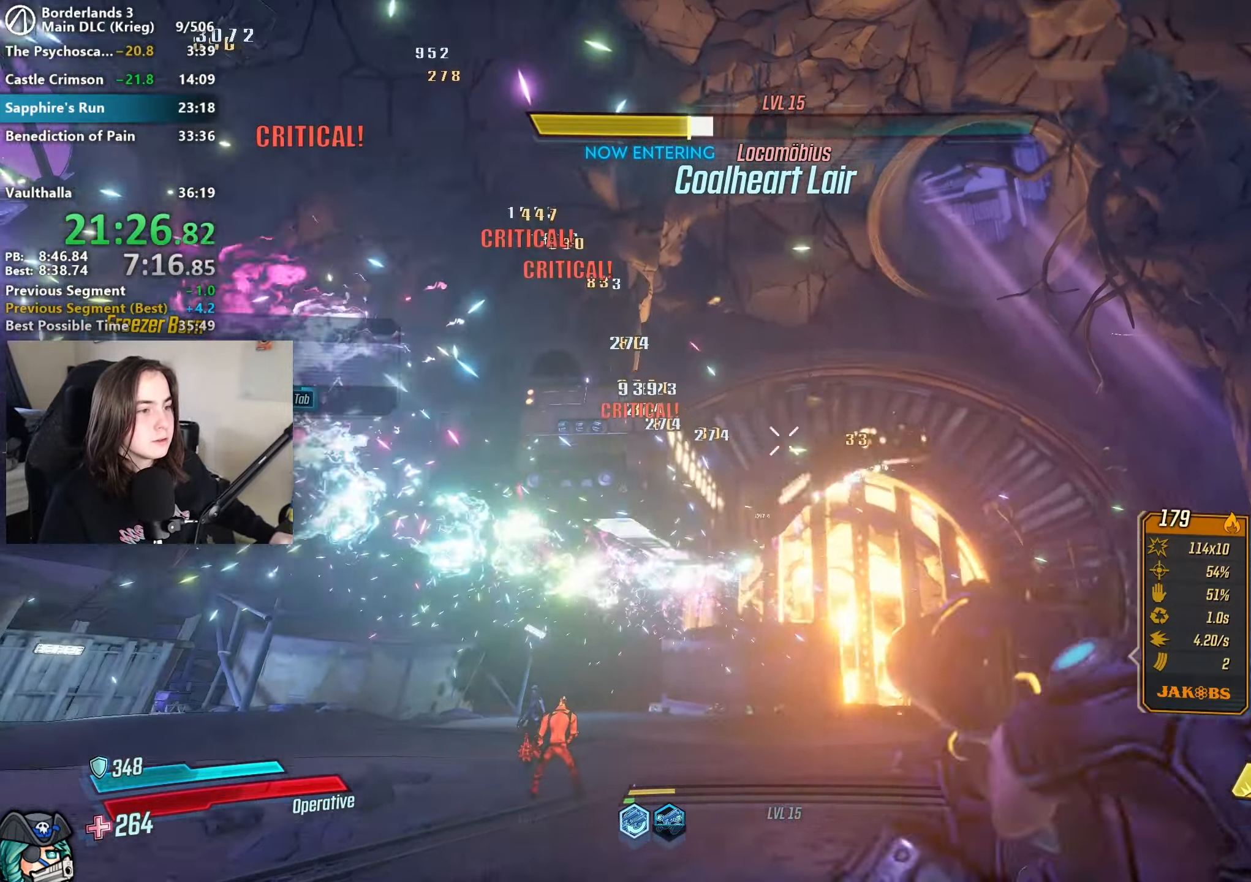
{"keys": [], "mouse": ["left", "right"], "events": [[83, "1", "down"], [183, "1", "up"], [317, "1", "down"], [400, "1", "up"]]}
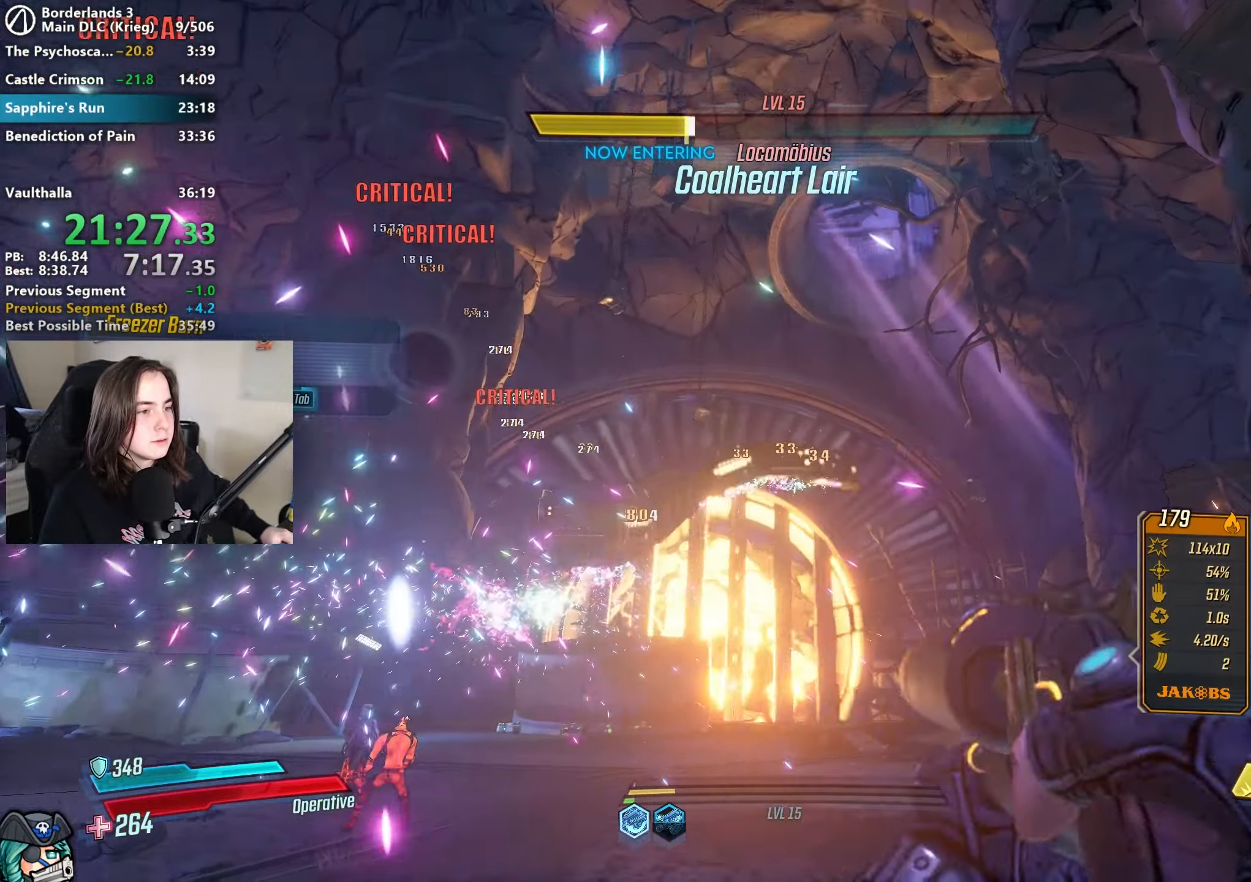
{"keys": ["shift", "w"], "mouse": [], "events": [[100, "1", "down"], [150, "1", "up"], [283, "1", "down"], [283, "mouse_right", "up"], [333, "1", "up"], [333, "mouse_left", "up"], [417, "w", "down"], [467, "shift", "down"]]}
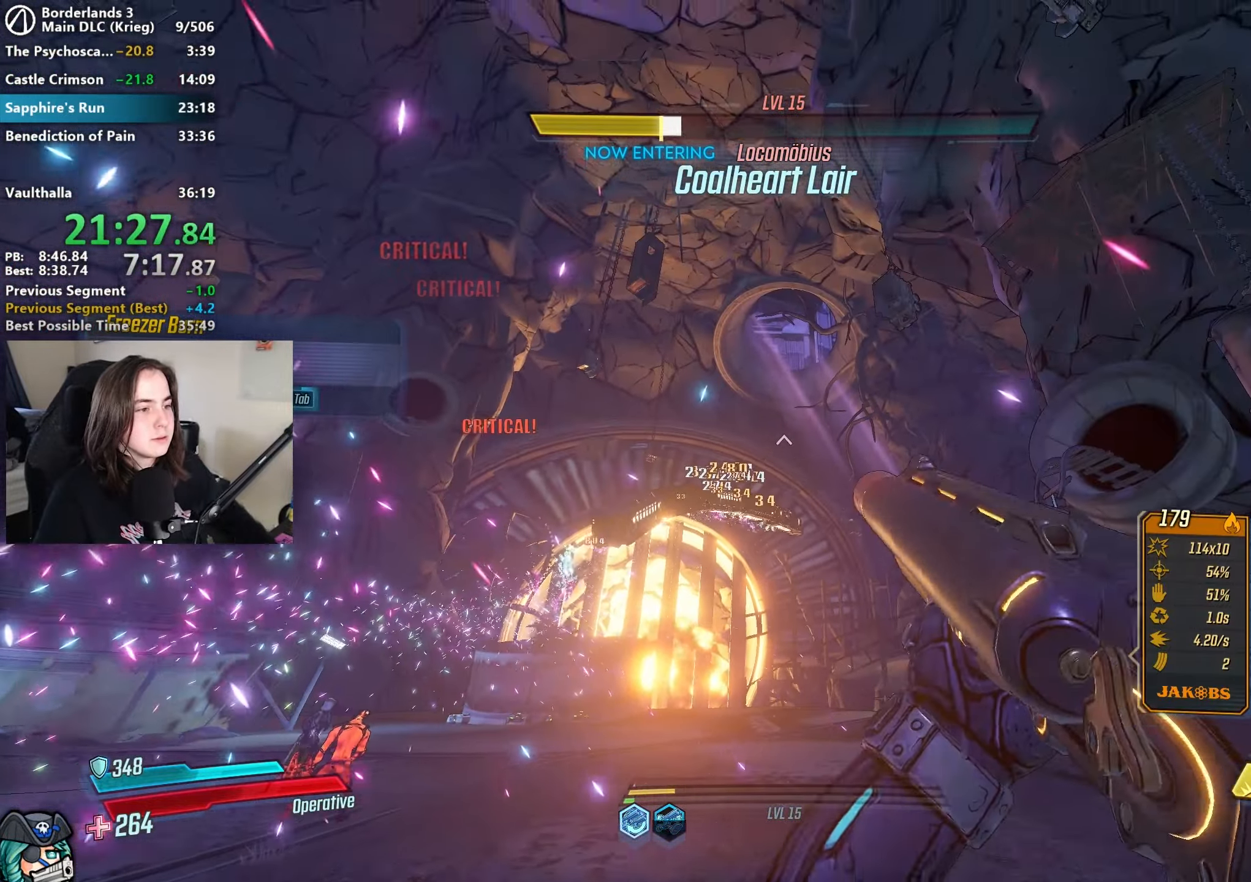
{"keys": ["w"], "mouse": ["right"], "events": [[67, "shift", "up"], [117, "shift", "down"], [200, "shift", "up"], [300, "a", "down"], [300, "shift", "down"], [350, "a", "up"], [350, "space", "down"], [400, "shift", "up"], [433, "space", "up"], [483, "mouse_right", "down"]]}
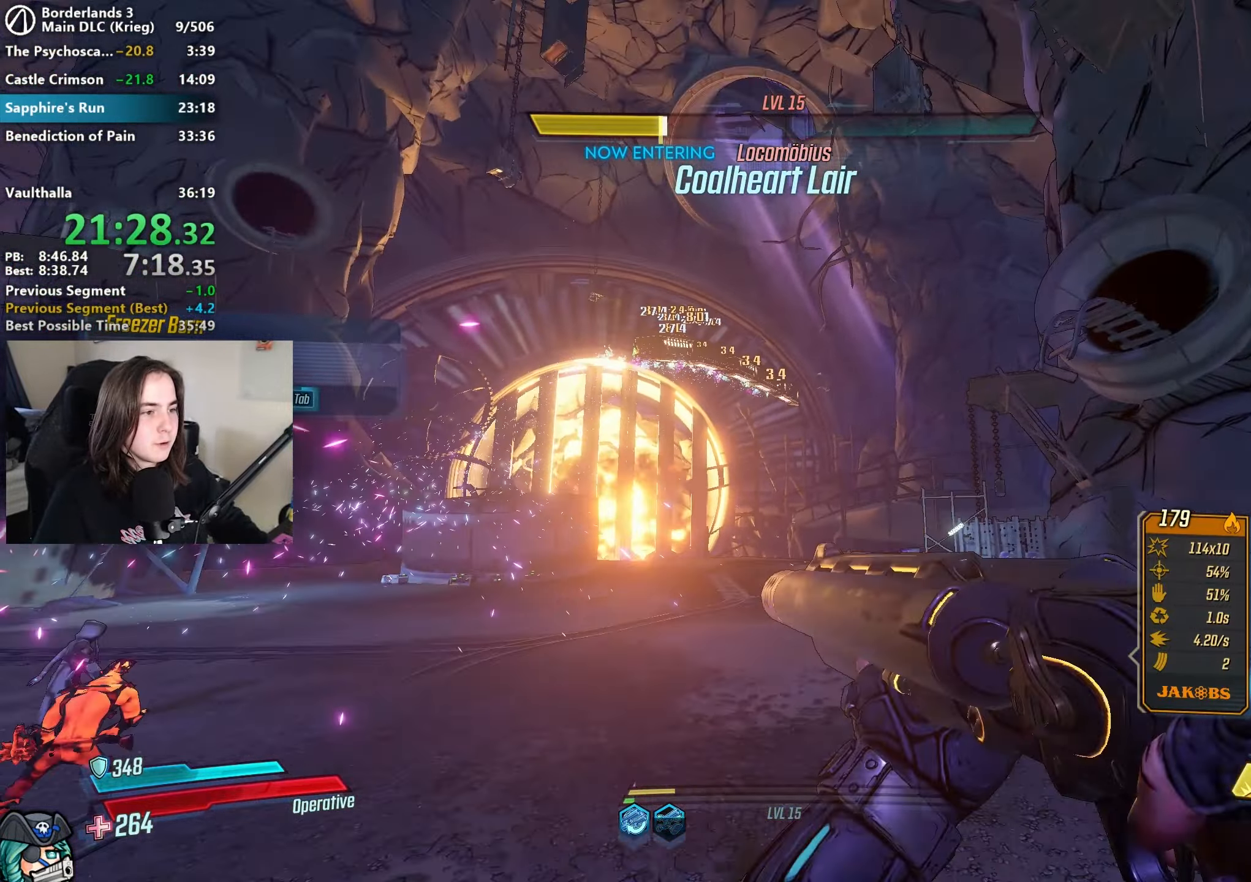
{"keys": ["1", "w"], "mouse": ["left", "right"], "events": [[167, "mouse_left", "down"], [217, "1", "down"], [267, "1", "up"], [450, "1", "down"]]}
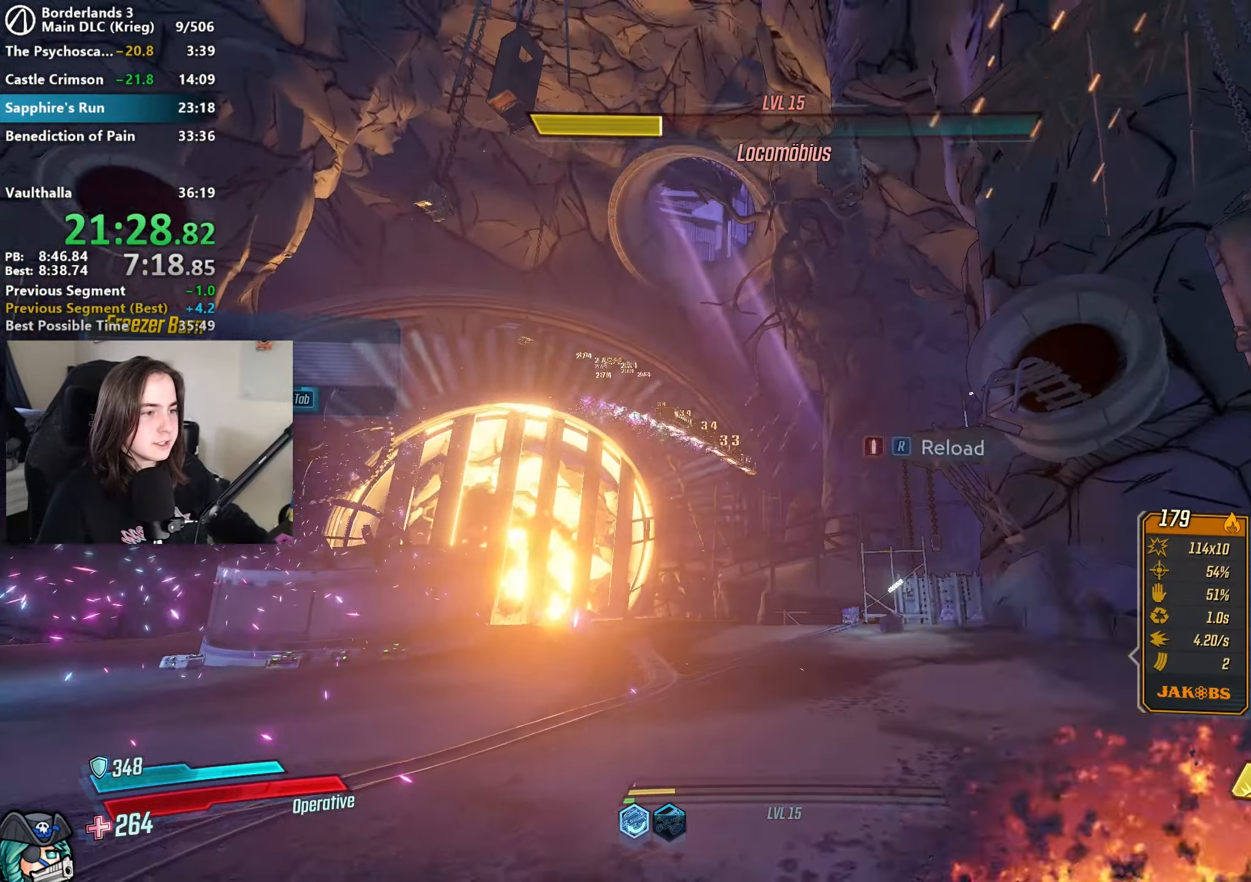
{"keys": ["1", "w"], "mouse": ["left", "right"], "events": [[50, "1", "up"], [233, "1", "down"], [333, "1", "up"], [467, "1", "down"]]}
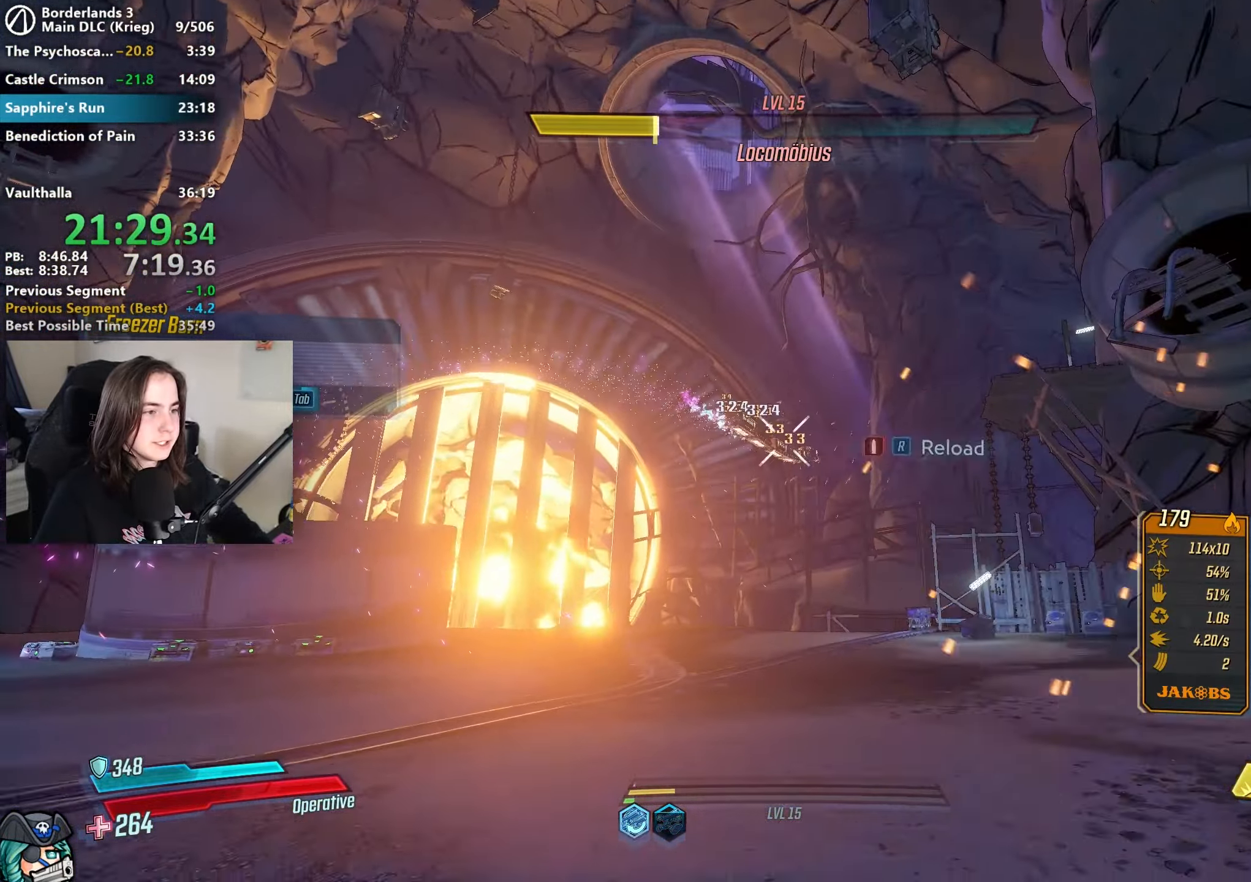
{"keys": ["w"], "mouse": [], "events": [[67, "1", "up"], [100, "mouse_left", "up"], [100, "mouse_right", "up"], [150, "shift", "down"], [250, "shift", "up"], [333, "shift", "down"], [433, "shift", "up"]]}